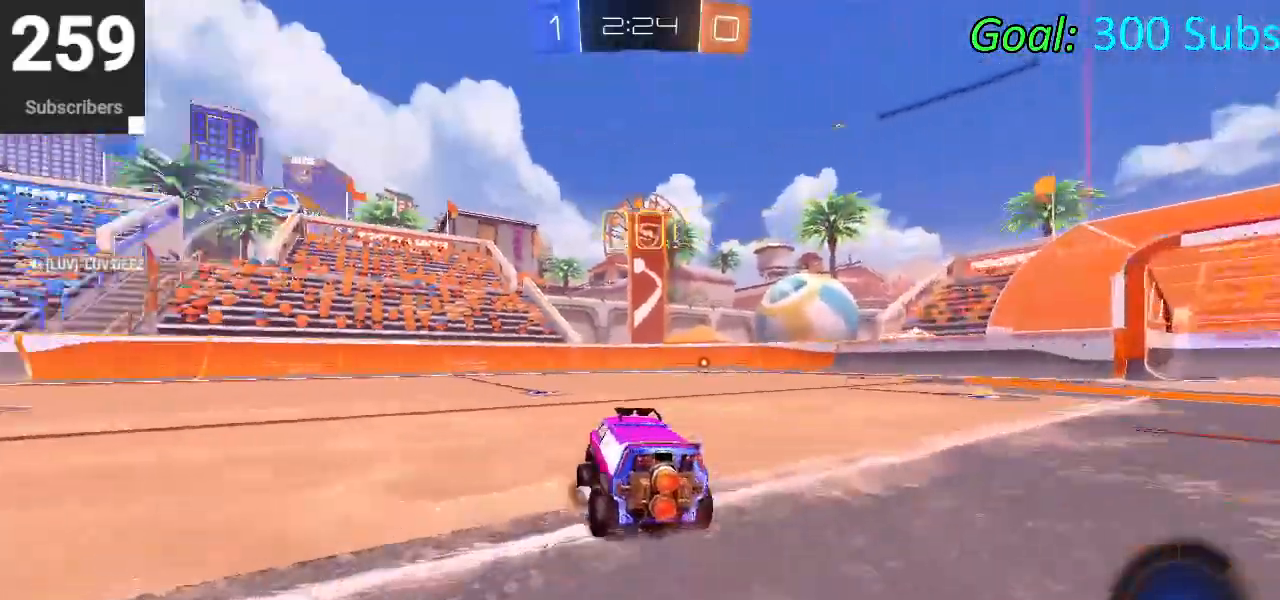
Gameplay with a controller (PlayStation layout); each line is a JSON object with the inputs held at the frame after it. "events" lists button and stick changes between this image and that frame as [ms after this image, input, new state], when the widget could be followed in between.
{"buttons": ["CROSS", "CIRCLE", "L1", "R2"], "left_stick": "up", "right_stick": "center", "events": [[417, "L1", "down"], [450, "CROSS", "down"], [450, "left_stick", "up"]]}
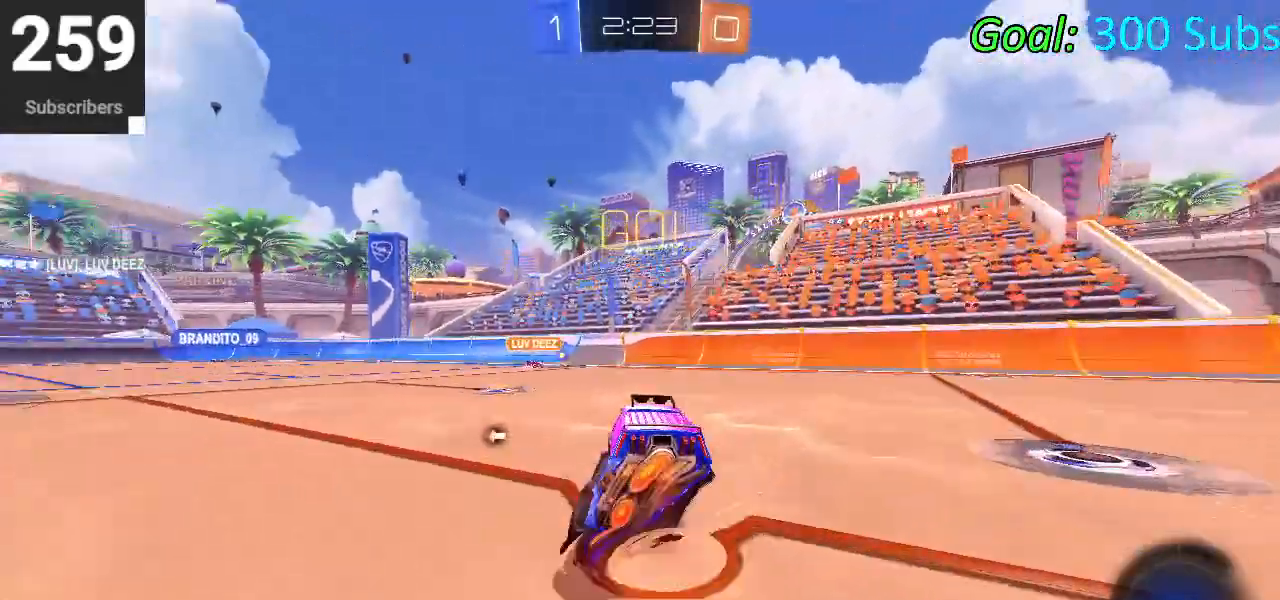
{"buttons": ["CIRCLE", "L1", "R2"], "left_stick": "center", "right_stick": "center", "events": [[17, "CROSS", "up"], [67, "CROSS", "down"], [133, "left_stick", "right"], [200, "left_stick", "down"], [267, "CROSS", "up"], [483, "left_stick", "center"]]}
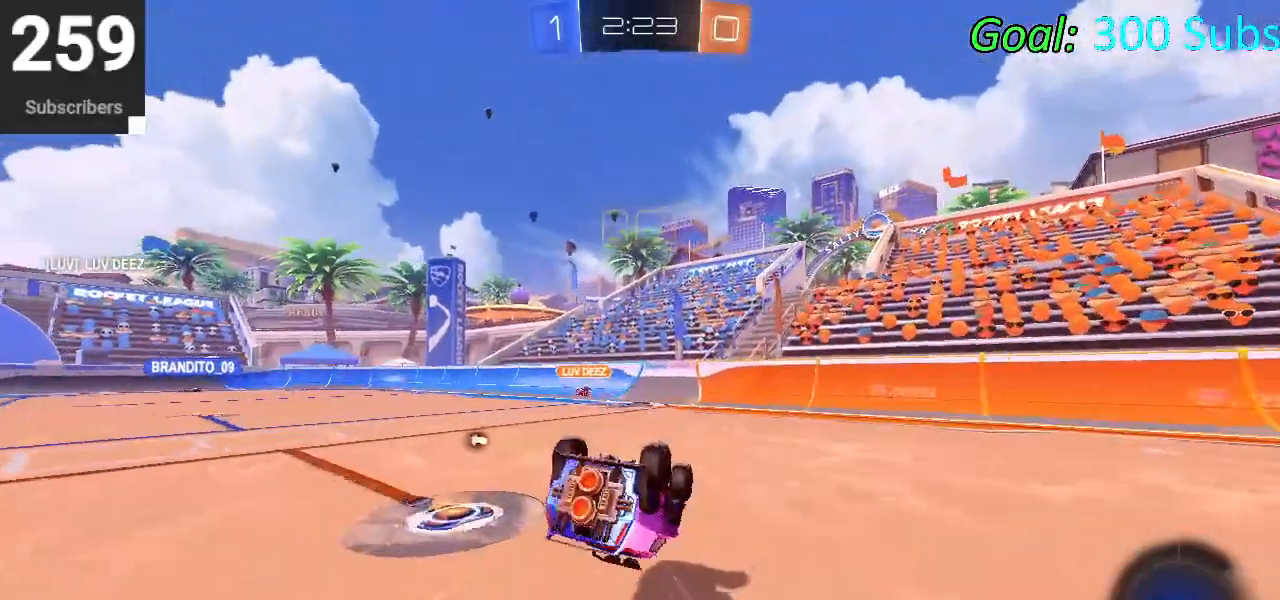
{"buttons": ["CIRCLE", "R2"], "left_stick": "left", "right_stick": "center", "events": [[67, "left_stick", "down"], [283, "left_stick", "down-left"], [350, "L1", "up"], [417, "left_stick", "left"]]}
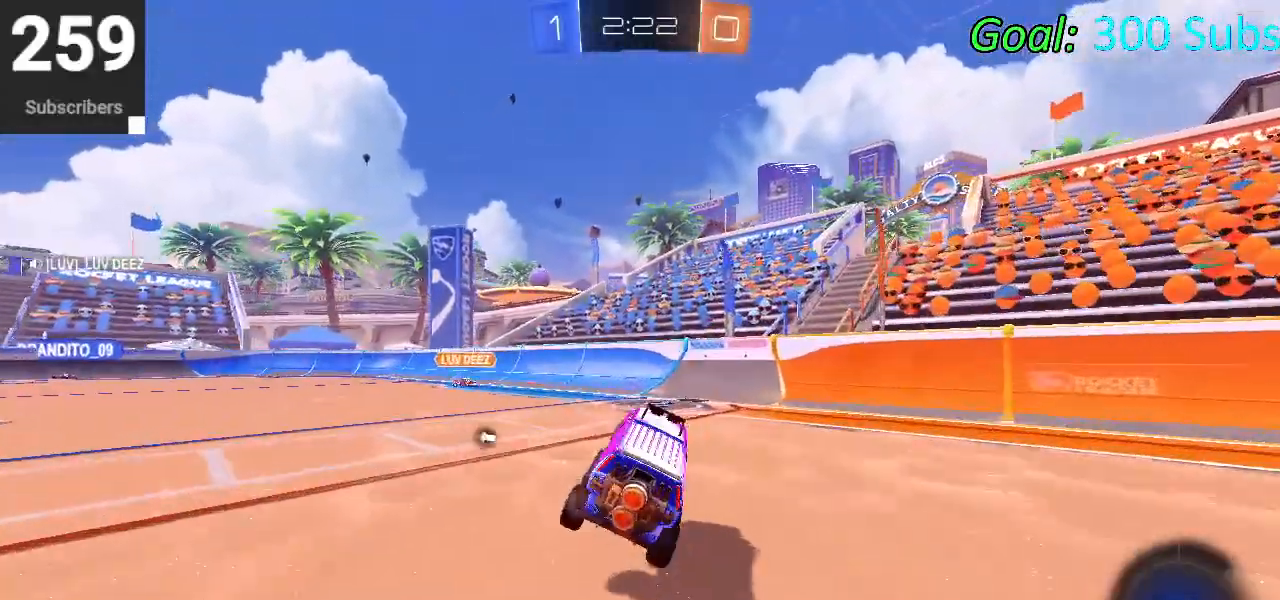
{"buttons": ["CIRCLE", "L1", "R2"], "left_stick": "up-left", "right_stick": "center", "events": [[400, "CROSS", "down"], [417, "L1", "down"], [417, "left_stick", "up-left"], [483, "CROSS", "up"]]}
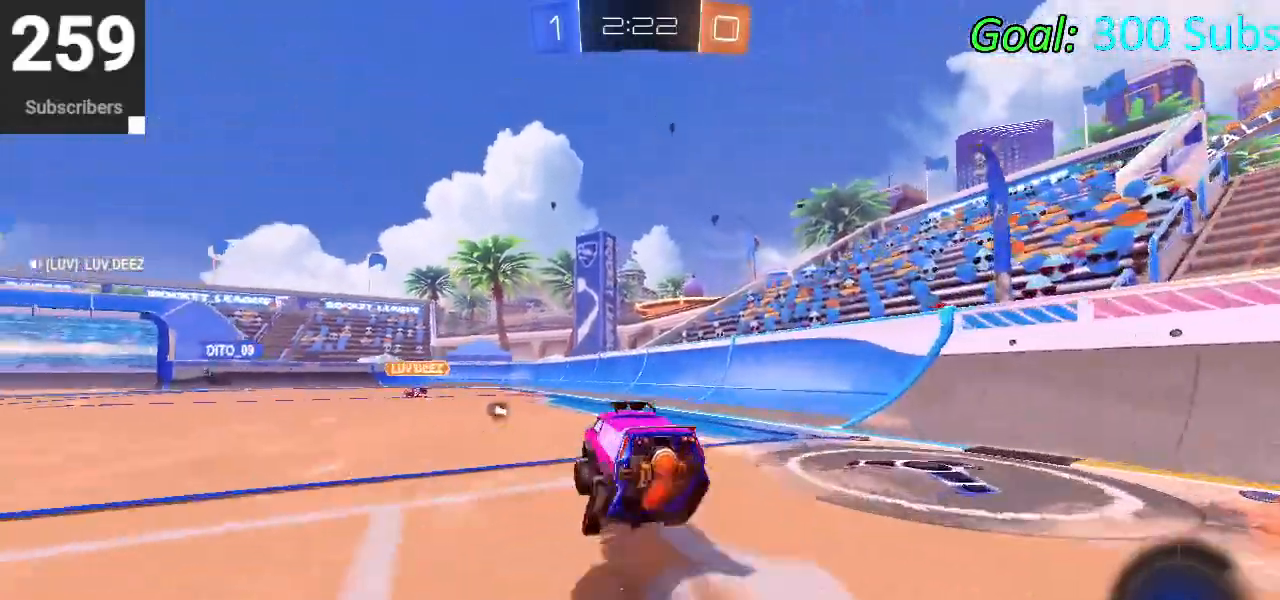
{"buttons": ["CROSS", "CIRCLE", "L1", "R2"], "left_stick": "center", "right_stick": "center", "events": [[83, "CROSS", "down"], [100, "left_stick", "right"], [167, "left_stick", "down"], [433, "left_stick", "center"]]}
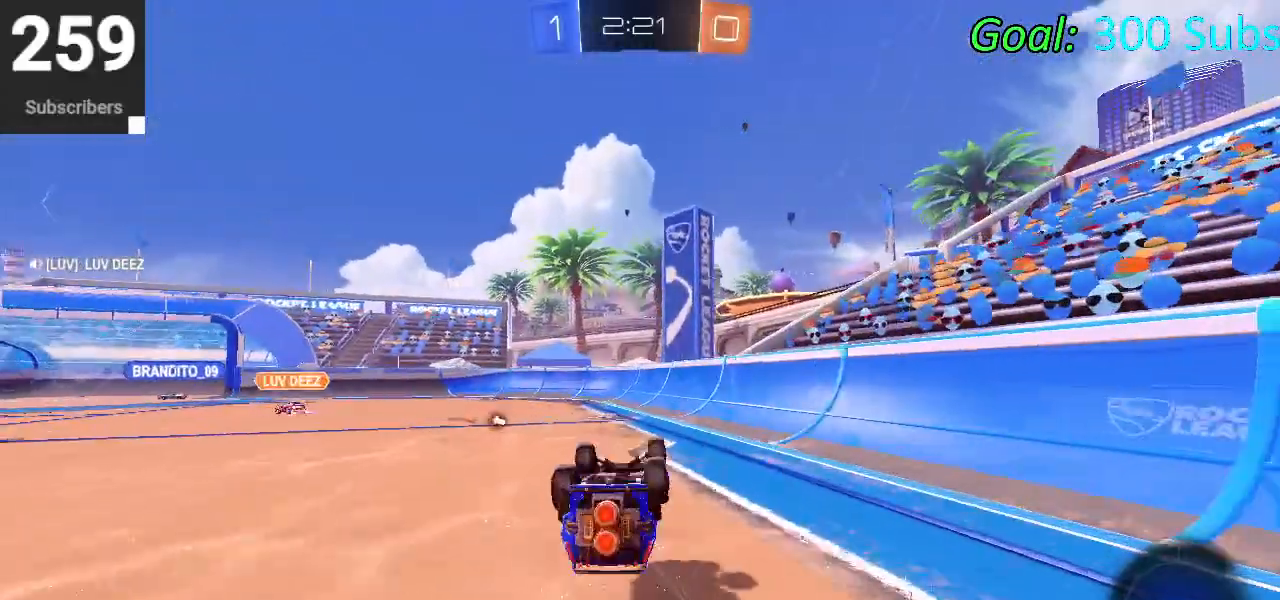
{"buttons": ["CIRCLE", "R2"], "left_stick": "center", "right_stick": "center", "events": [[33, "left_stick", "down"], [250, "left_stick", "center"], [267, "CROSS", "up"], [283, "CROSS", "down"], [300, "L1", "up"], [317, "CROSS", "up"]]}
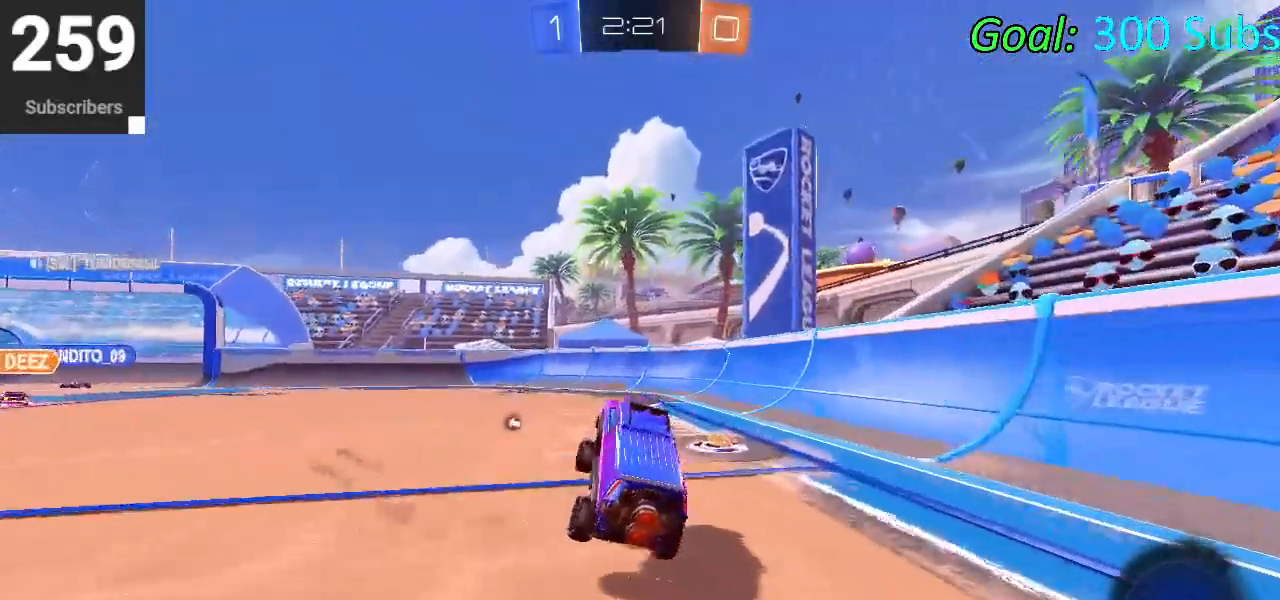
{"buttons": ["CIRCLE", "R2"], "left_stick": "left", "right_stick": "center", "events": [[117, "TRIANGLE", "down"], [250, "TRIANGLE", "up"], [267, "left_stick", "left"]]}
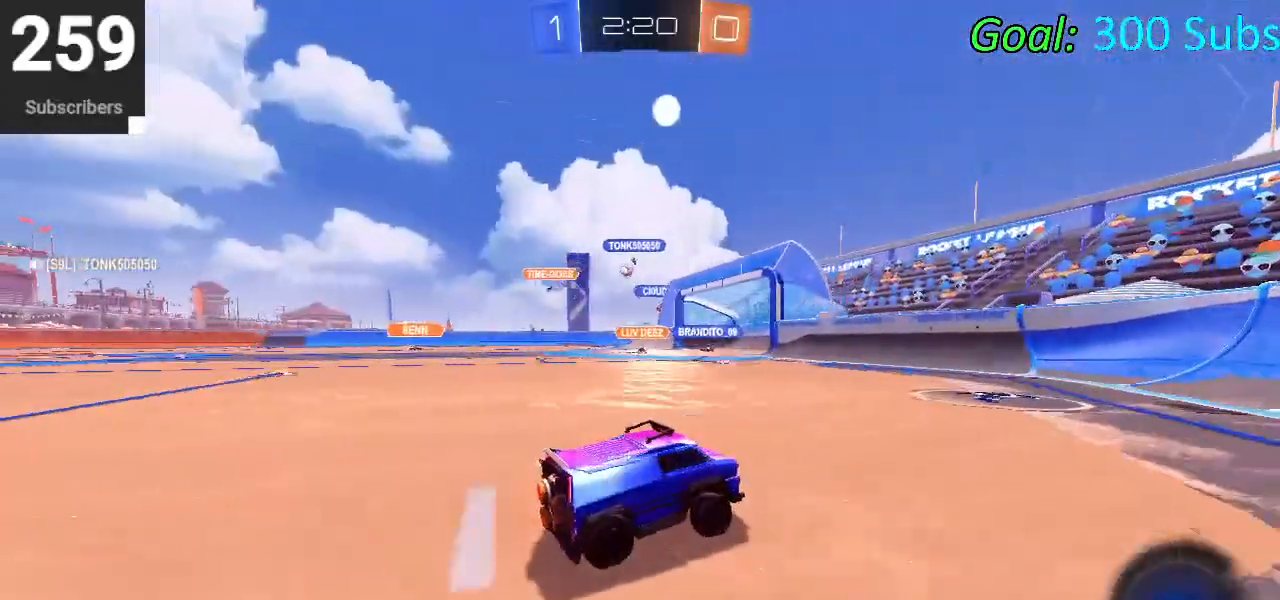
{"buttons": ["R2"], "left_stick": "left", "right_stick": "center", "events": [[17, "left_stick", "center"], [50, "CIRCLE", "up"], [117, "left_stick", "left"], [167, "SQUARE", "down"], [333, "SQUARE", "up"]]}
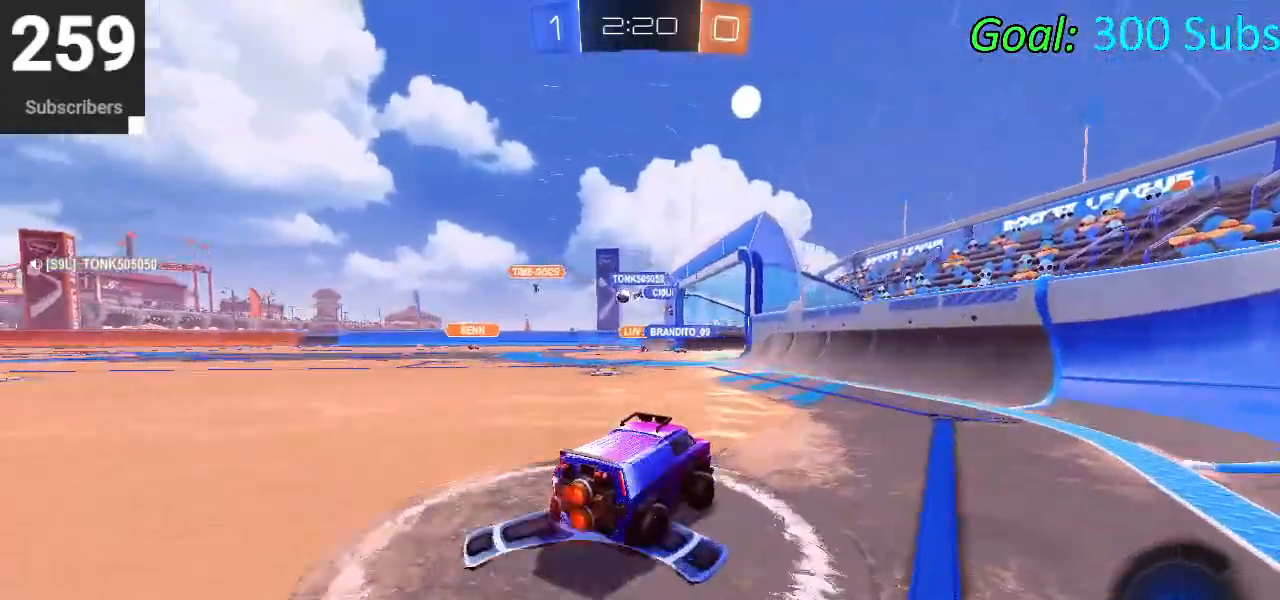
{"buttons": ["CIRCLE", "R1", "R2"], "left_stick": "center", "right_stick": "center", "events": [[133, "L1", "down"], [167, "CIRCLE", "down"], [167, "R1", "down"], [250, "L1", "up"], [300, "R1", "up"], [333, "left_stick", "center"], [367, "R1", "down"]]}
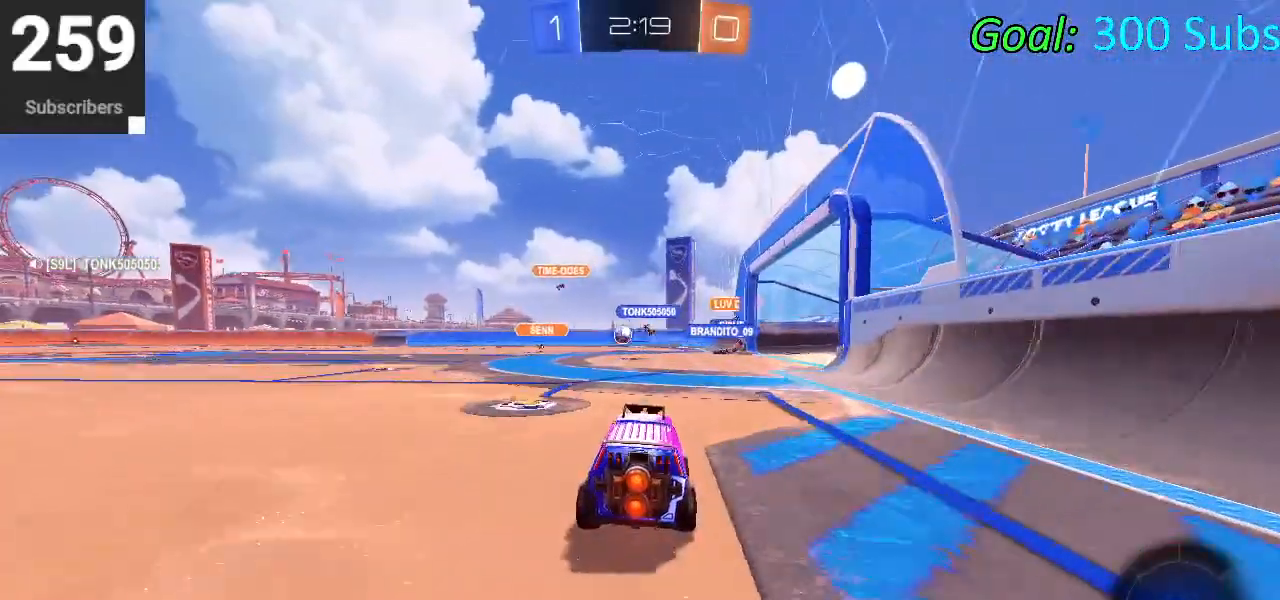
{"buttons": ["CIRCLE", "R2"], "left_stick": "left", "right_stick": "center", "events": [[17, "R1", "up"], [100, "R1", "down"], [183, "L1", "down"], [233, "R1", "up"], [267, "left_stick", "left"], [333, "L1", "up"]]}
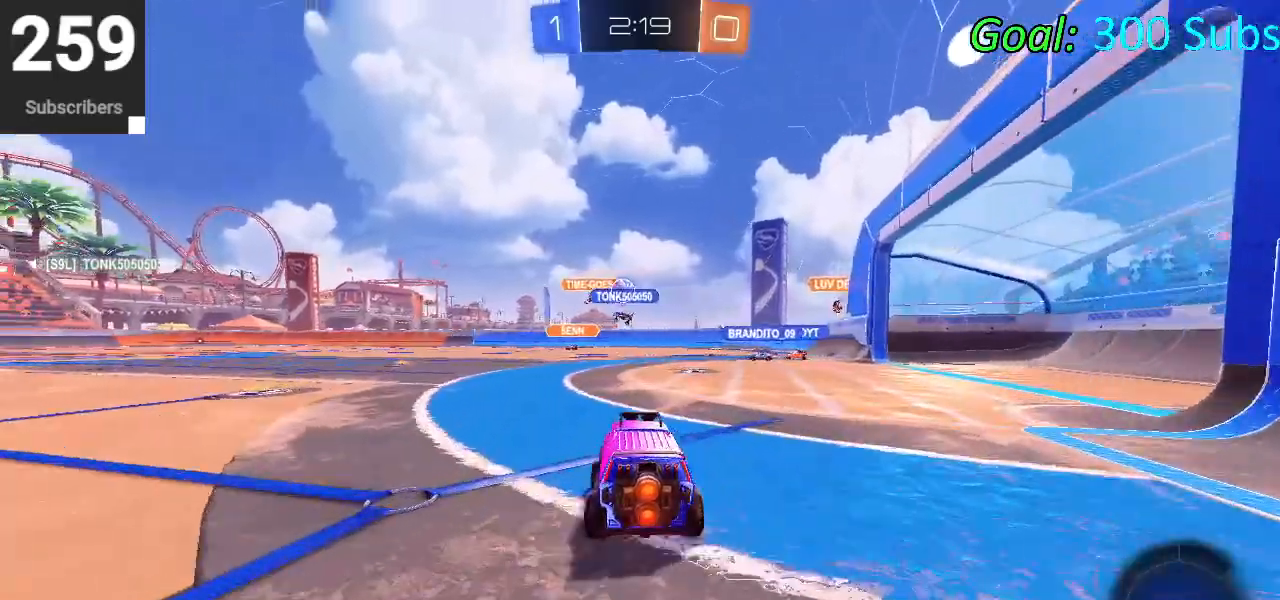
{"buttons": ["R2"], "left_stick": "left", "right_stick": "center", "events": [[83, "R1", "down"], [183, "L1", "down"], [233, "R1", "up"], [350, "L1", "up"], [350, "R1", "down"], [467, "CIRCLE", "up"], [467, "R1", "up"]]}
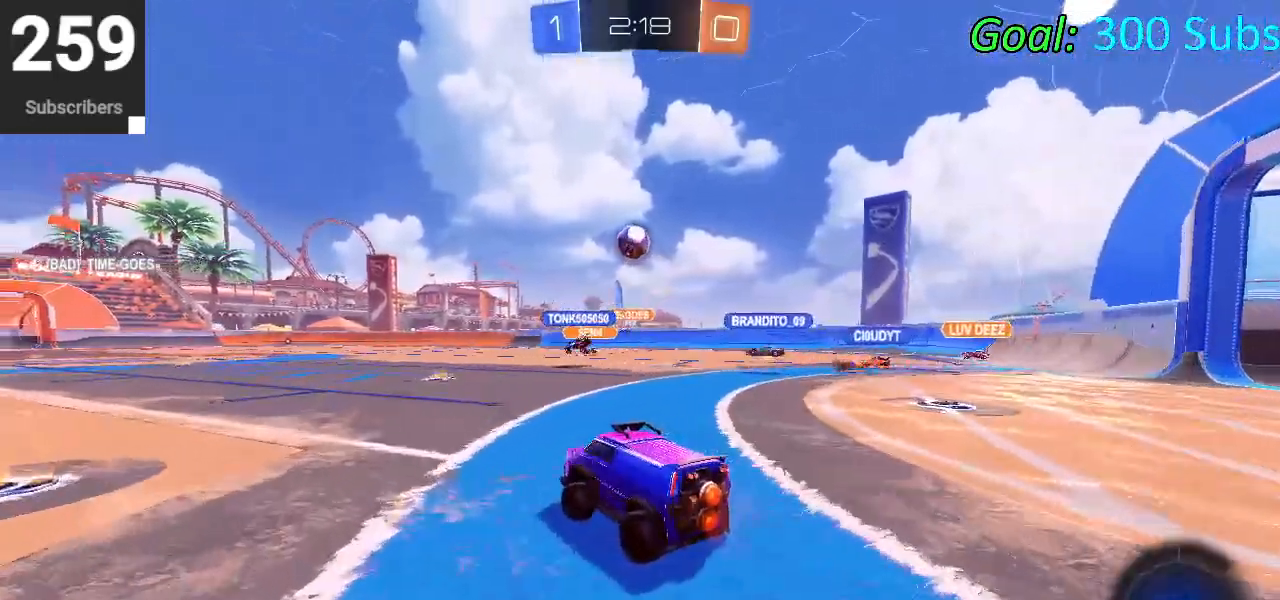
{"buttons": ["CIRCLE", "R2"], "left_stick": "center", "right_stick": "center", "events": [[33, "left_stick", "center"], [350, "left_stick", "down-left"], [483, "CIRCLE", "down"], [500, "left_stick", "center"]]}
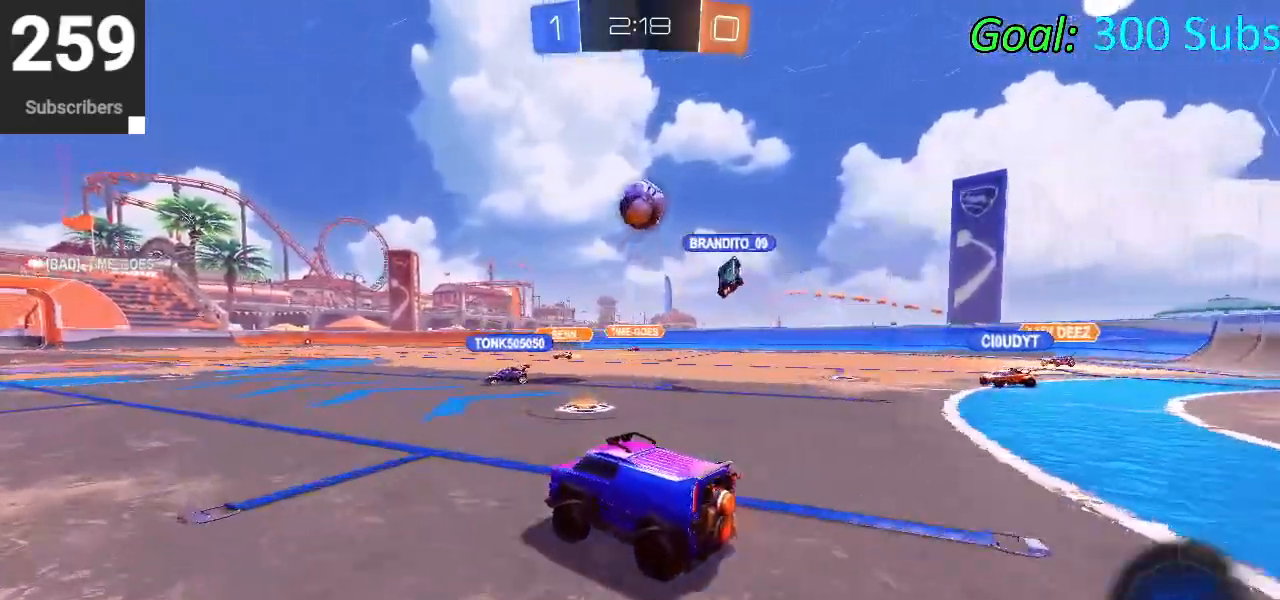
{"buttons": ["CIRCLE", "R2"], "left_stick": "center", "right_stick": "center", "events": []}
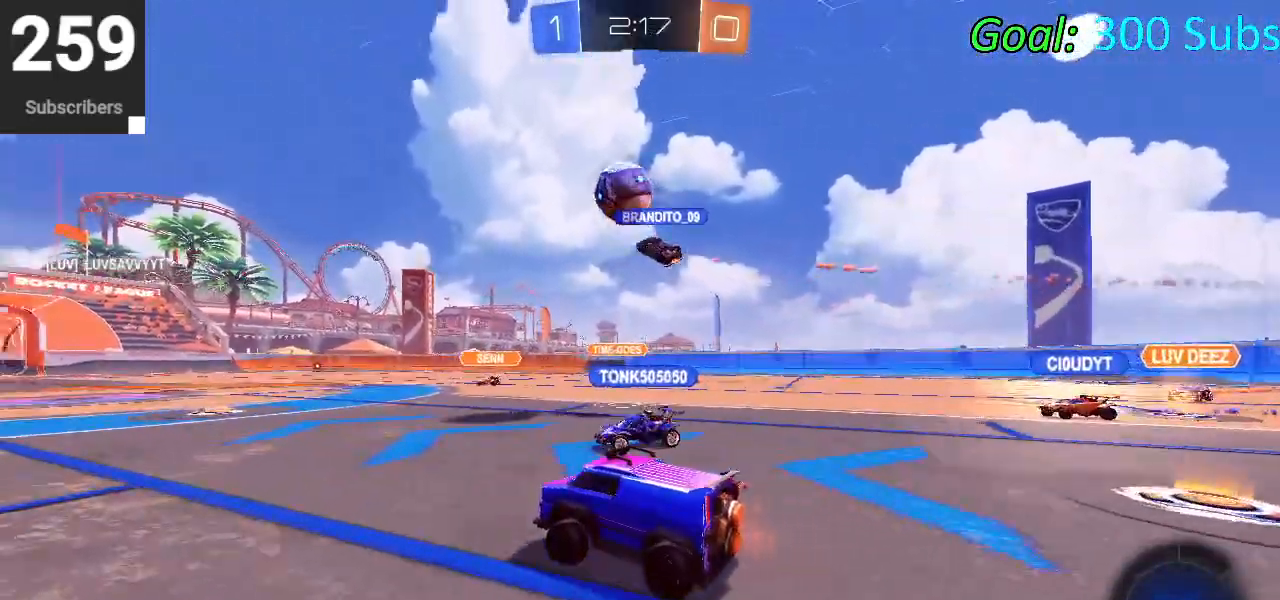
{"buttons": ["CIRCLE", "R2"], "left_stick": "center", "right_stick": "center", "events": [[200, "left_stick", "down-left"], [400, "left_stick", "center"]]}
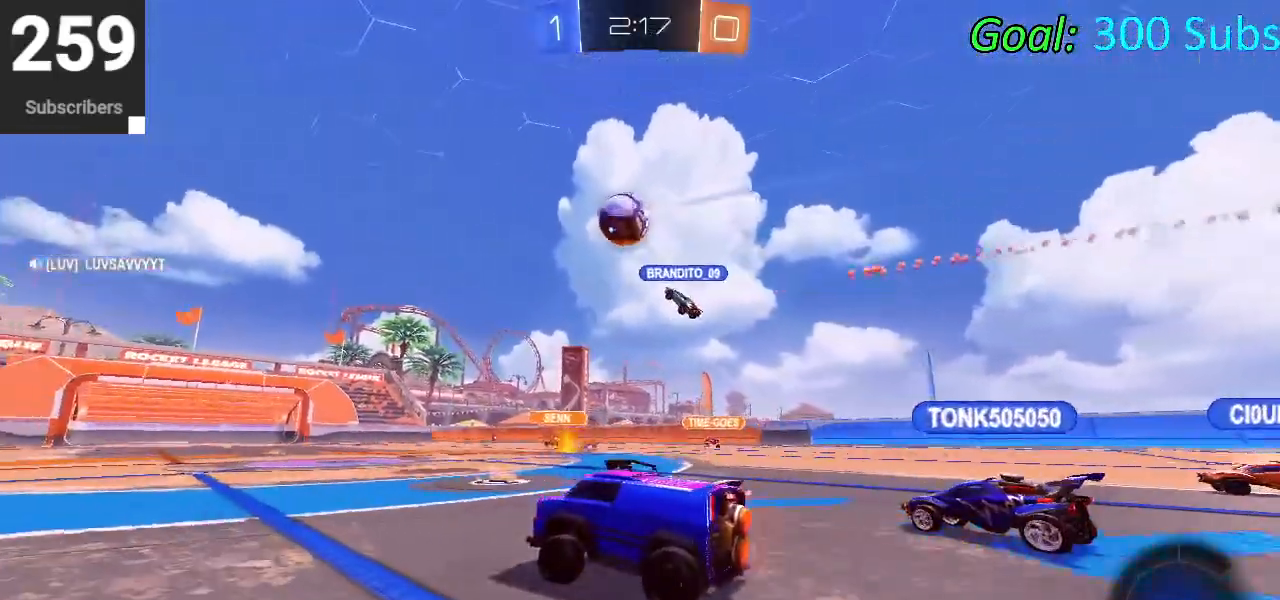
{"buttons": ["CIRCLE", "R2"], "left_stick": "down-left", "right_stick": "center", "events": [[50, "left_stick", "up-right"], [350, "left_stick", "center"], [417, "left_stick", "down-left"]]}
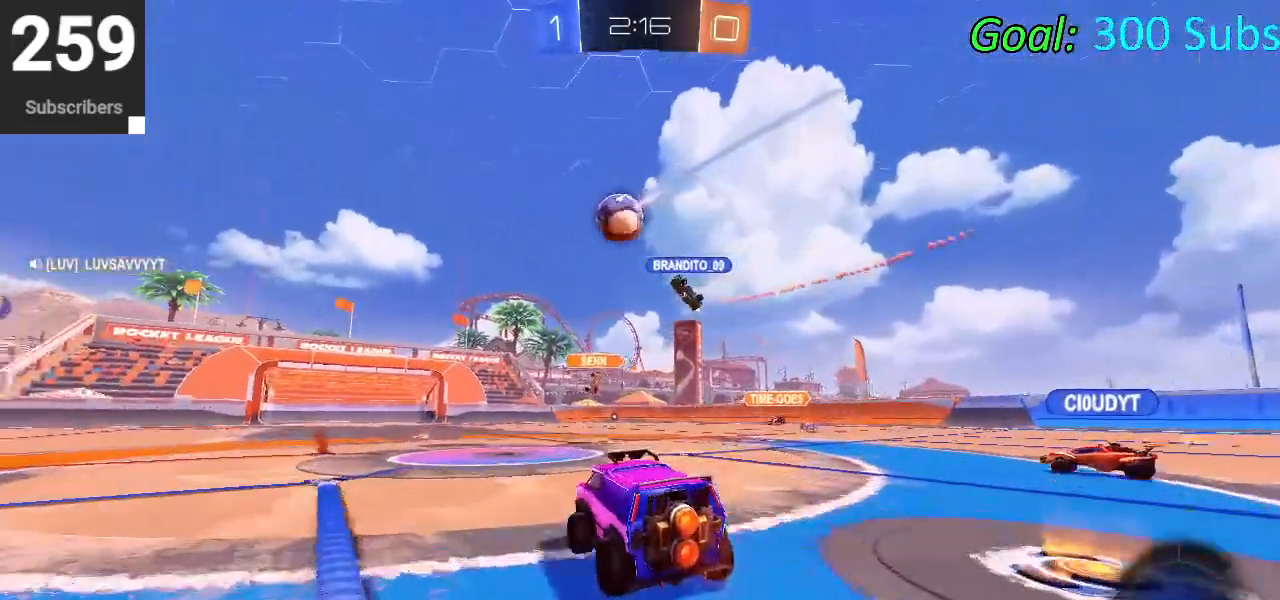
{"buttons": ["CIRCLE", "R2"], "left_stick": "center", "right_stick": "center", "events": [[67, "left_stick", "center"], [183, "R1", "down"], [317, "R1", "up"]]}
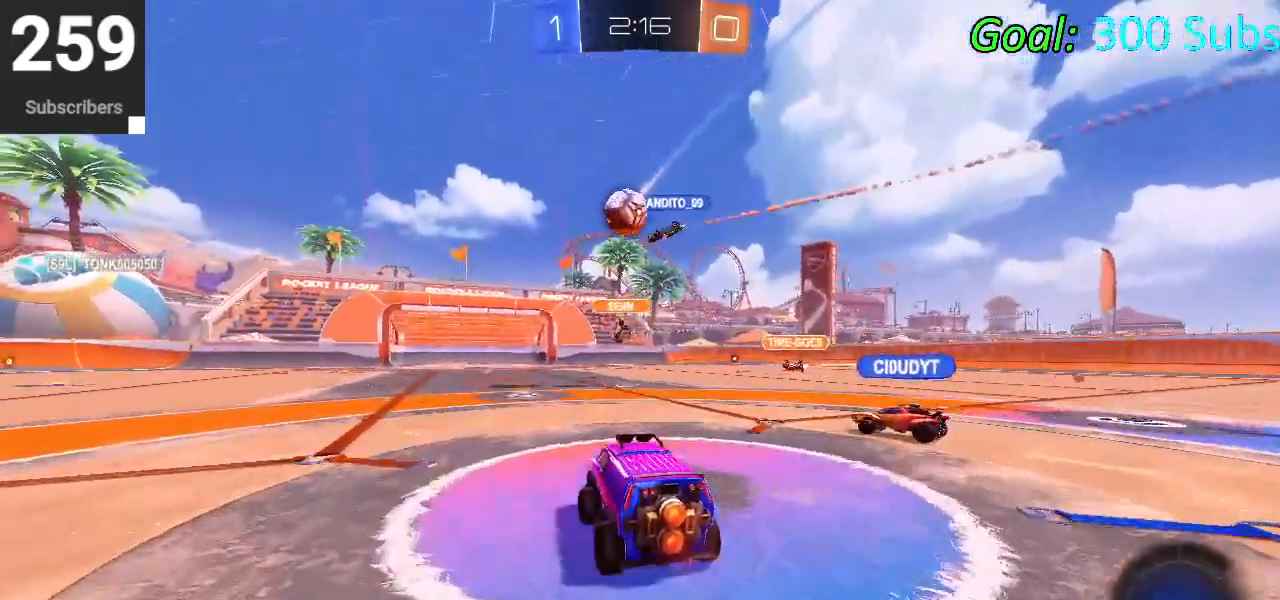
{"buttons": ["CIRCLE", "R2"], "left_stick": "center", "right_stick": "center", "events": []}
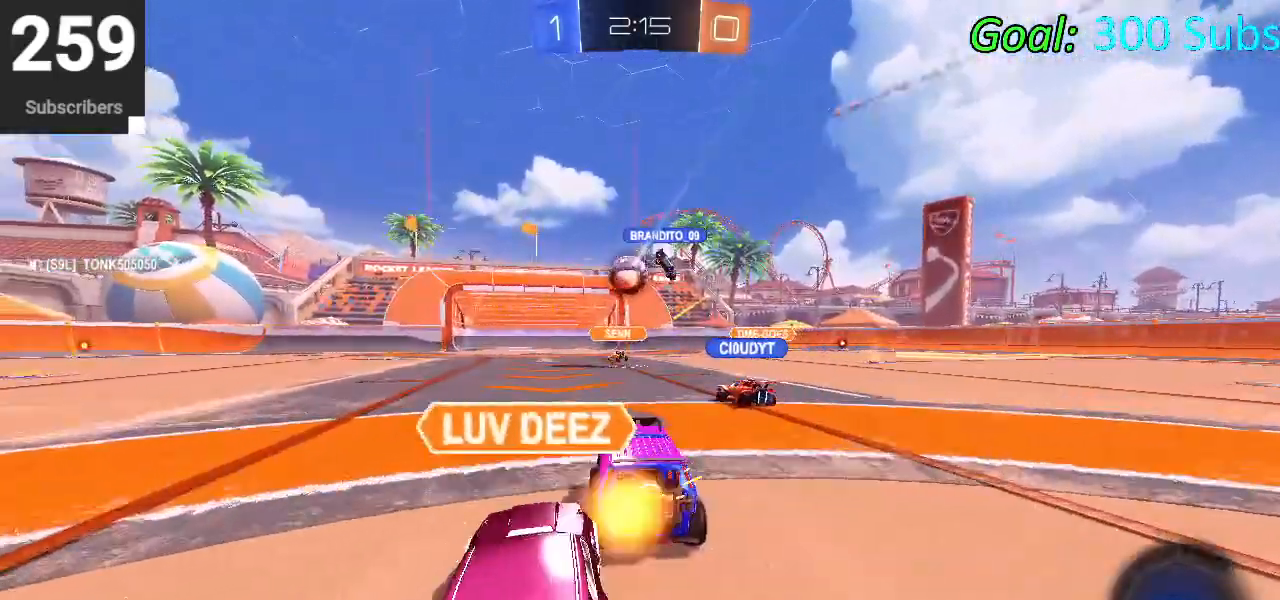
{"buttons": ["CIRCLE", "R2"], "left_stick": "left", "right_stick": "center", "events": [[83, "left_stick", "left"]]}
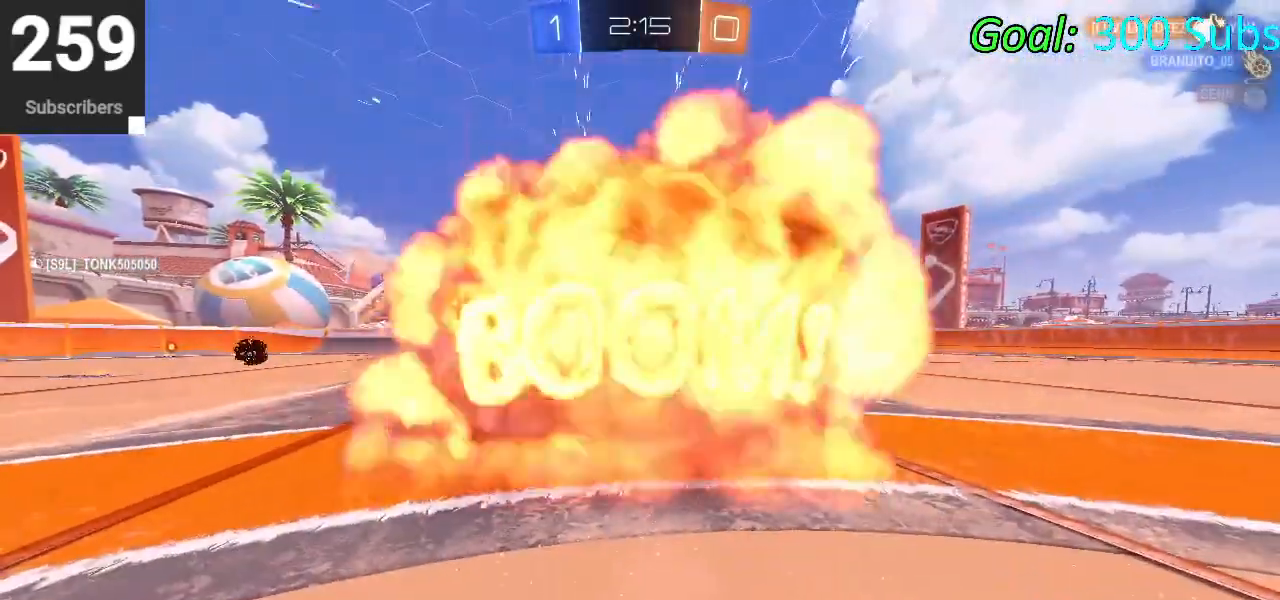
{"buttons": [], "left_stick": "center", "right_stick": "center", "events": [[17, "left_stick", "center"], [50, "R1", "down"], [167, "CIRCLE", "up"], [217, "R1", "up"], [233, "L2", "down"], [350, "R2", "up"], [367, "L2", "up"]]}